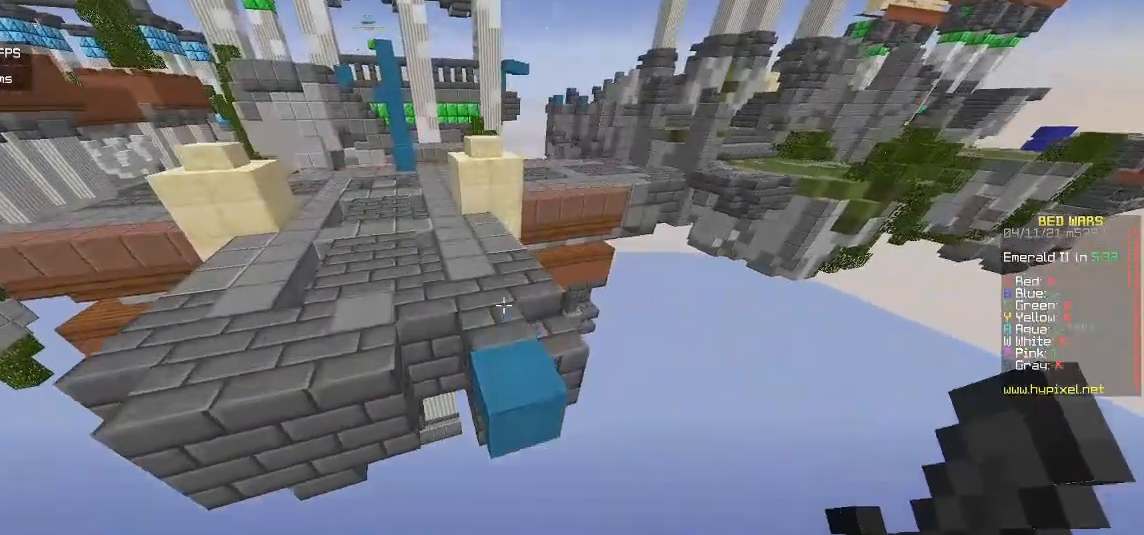
Gameplay with keyboard and mouse; each line is a JSON object with the keys and mouse buttons held at the frame after it. "events" lists presses ("down") and releases ("up") of "a", "d", "s", "w", "mouse_left" and "mouse_right" between this image and that frame as [ms after this image, input, new state], when the widget could be followed in between. "mouse_left", "mouse_right" = the "left", "right" buttons of the "mouse" list. No other keys are recorded. Fast repeated clicks can show as one long hold. Mouse movement is not recorded.
{"keys": ["a", "w"], "mouse": [], "events": [[483, "a", "down"]]}
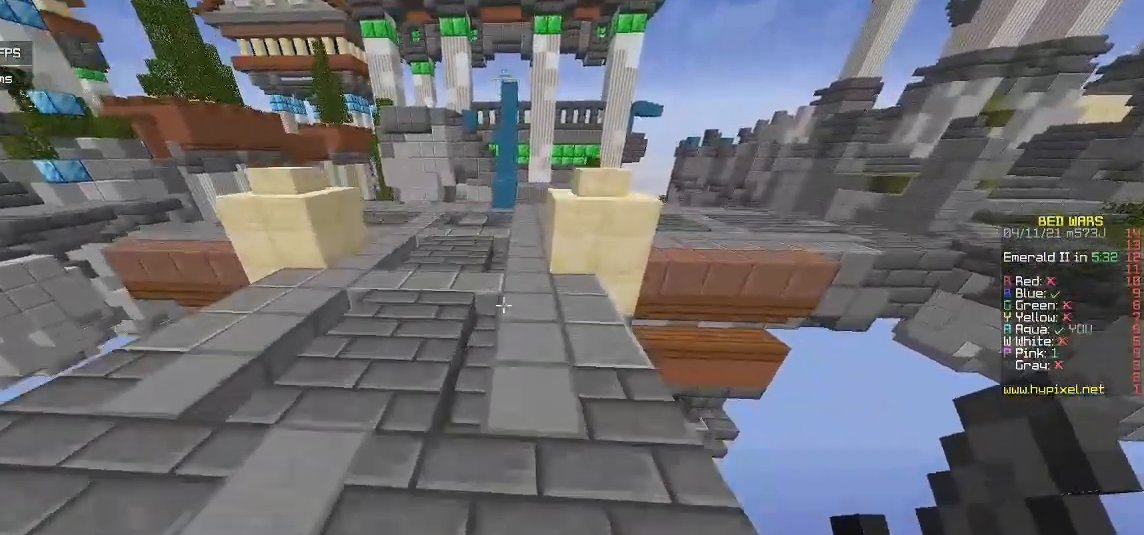
{"keys": ["w"], "mouse": [], "events": [[267, "a", "up"]]}
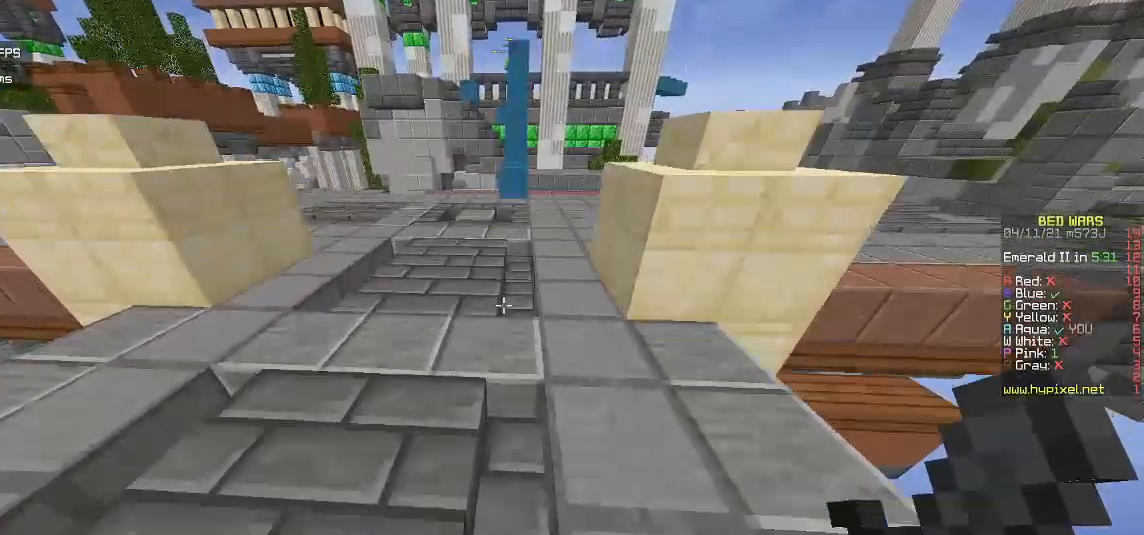
{"keys": ["w"], "mouse": [], "events": []}
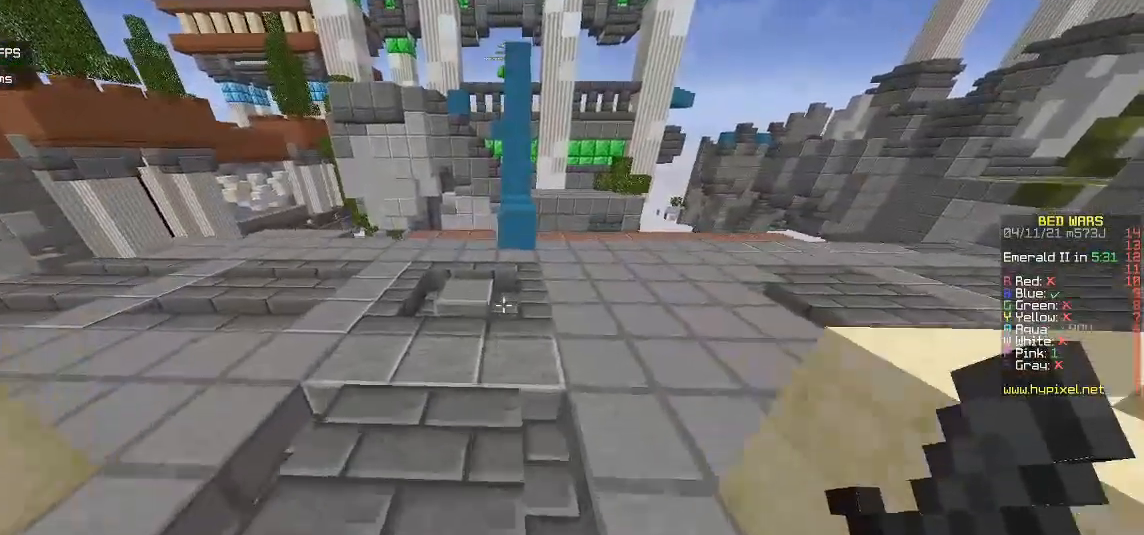
{"keys": ["w"], "mouse": [], "events": []}
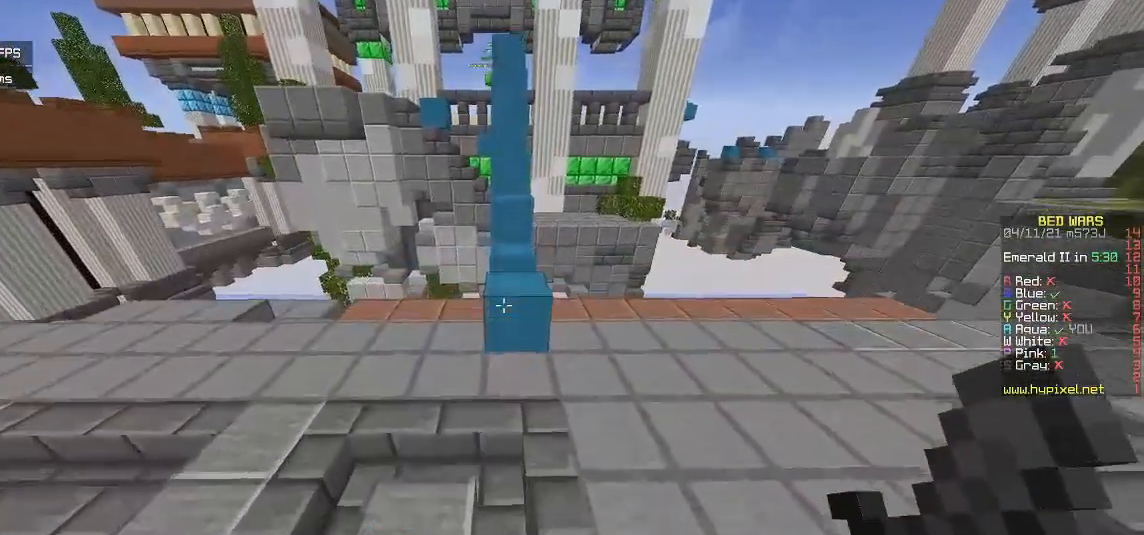
{"keys": ["w"], "mouse": [], "events": []}
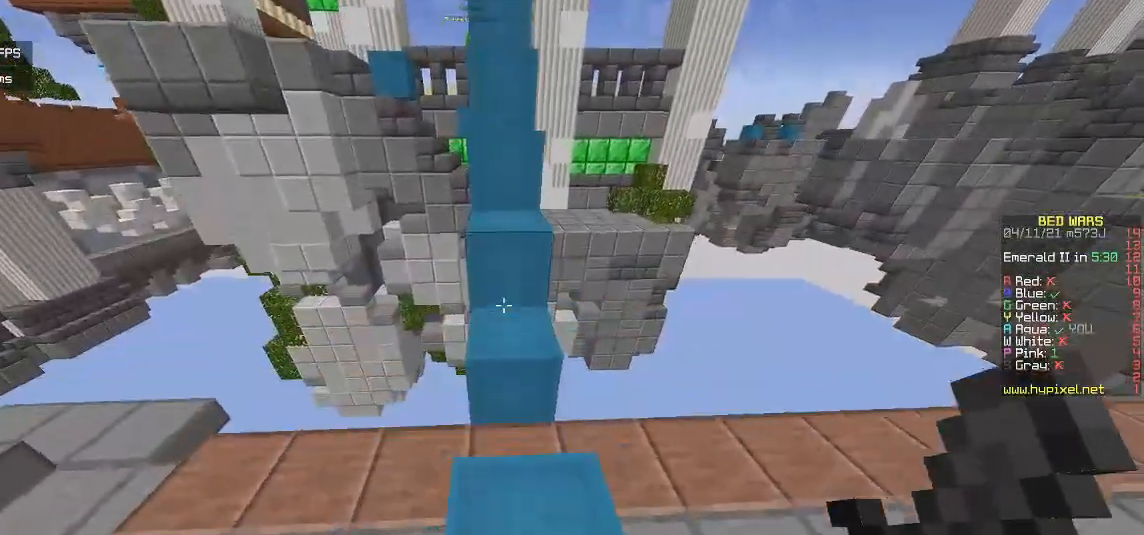
{"keys": ["w"], "mouse": [], "events": []}
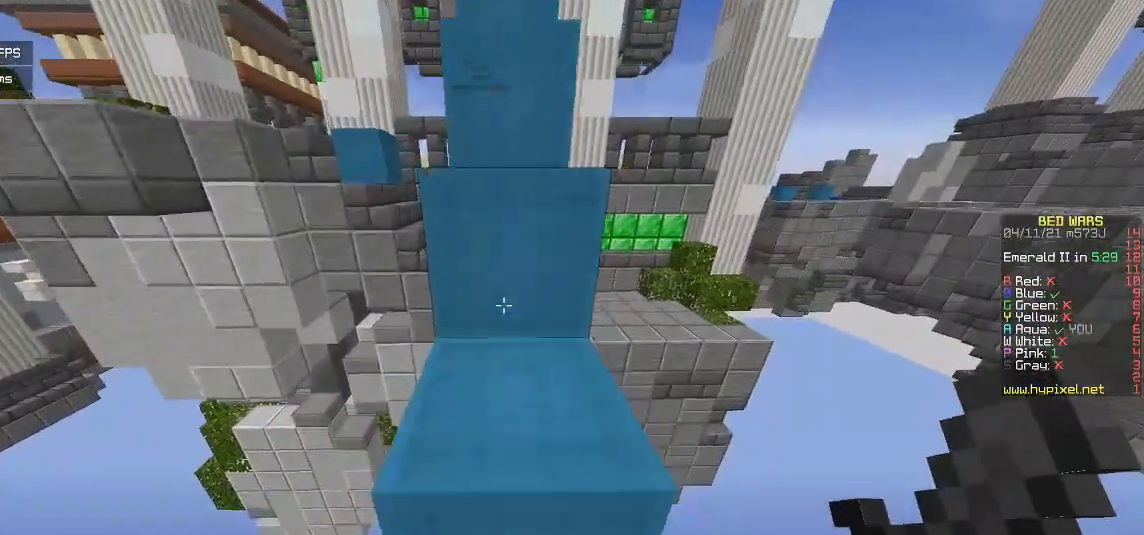
{"keys": ["w"], "mouse": [], "events": []}
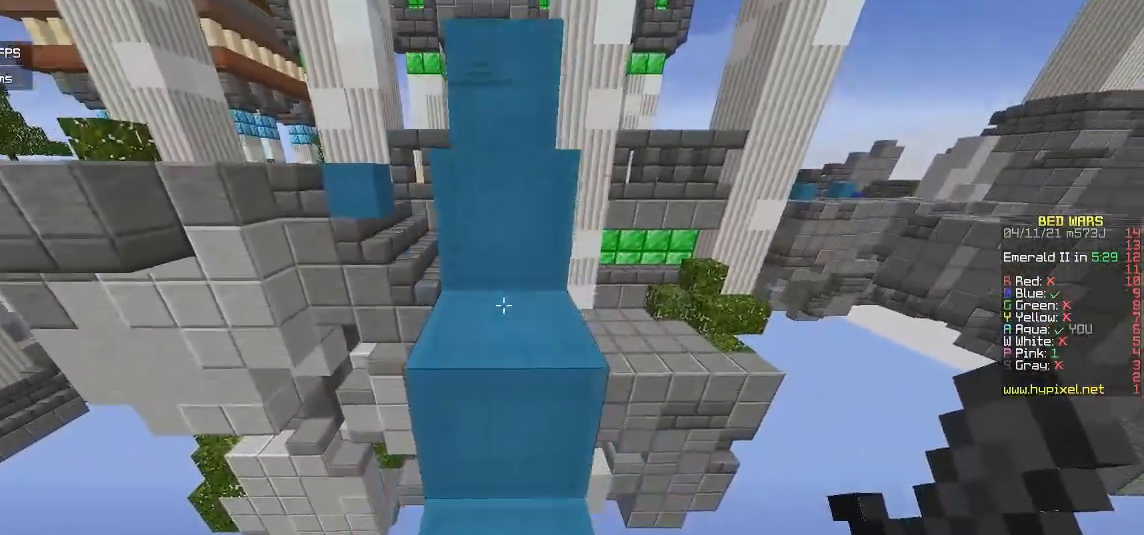
{"keys": ["w"], "mouse": [], "events": []}
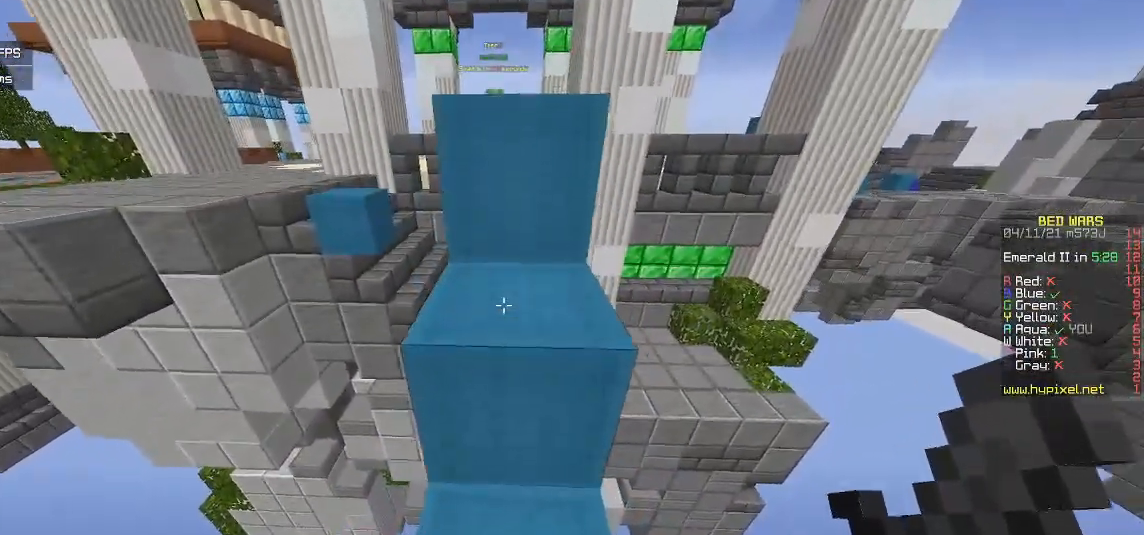
{"keys": ["w"], "mouse": [], "events": []}
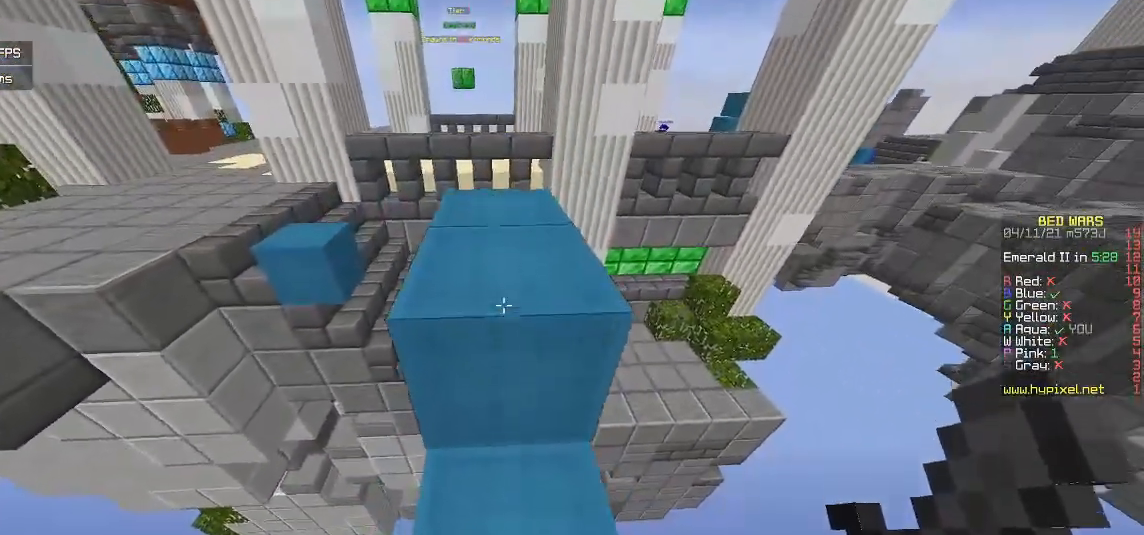
{"keys": ["w"], "mouse": [], "events": []}
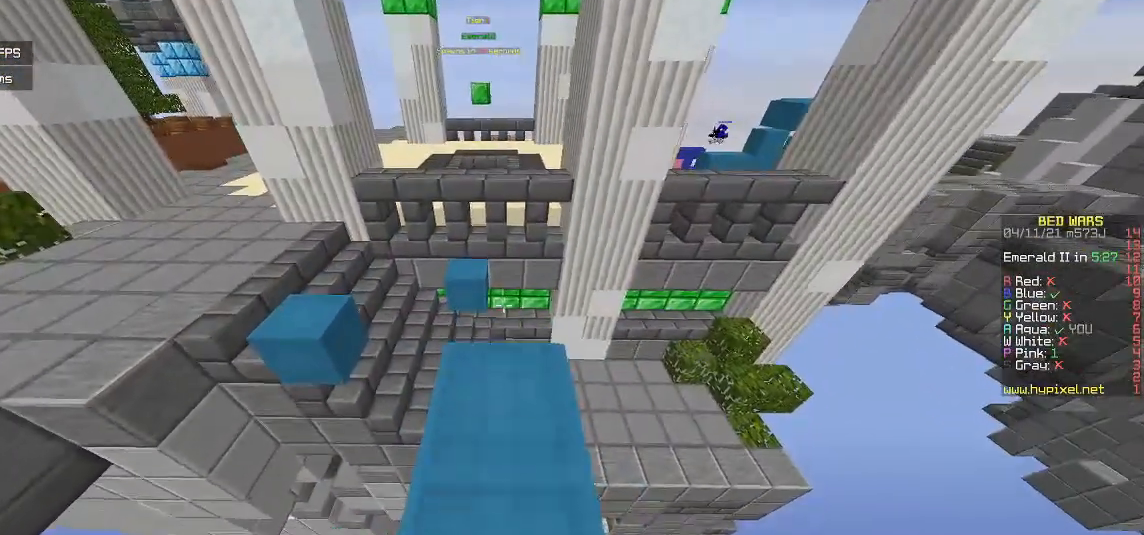
{"keys": ["w"], "mouse": [], "events": []}
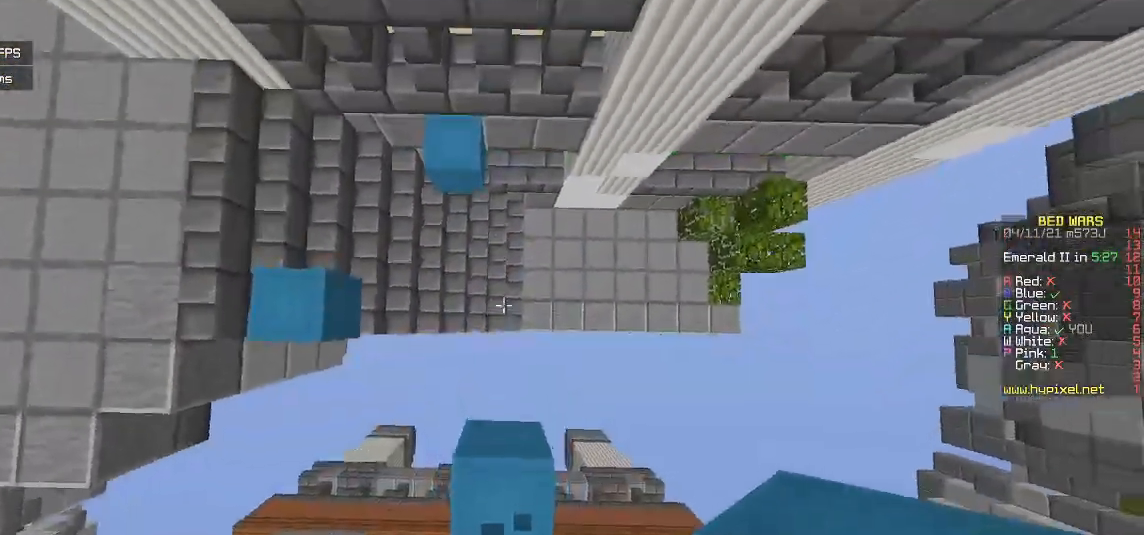
{"keys": ["w"], "mouse": ["right"], "events": [[400, "mouse_right", "down"]]}
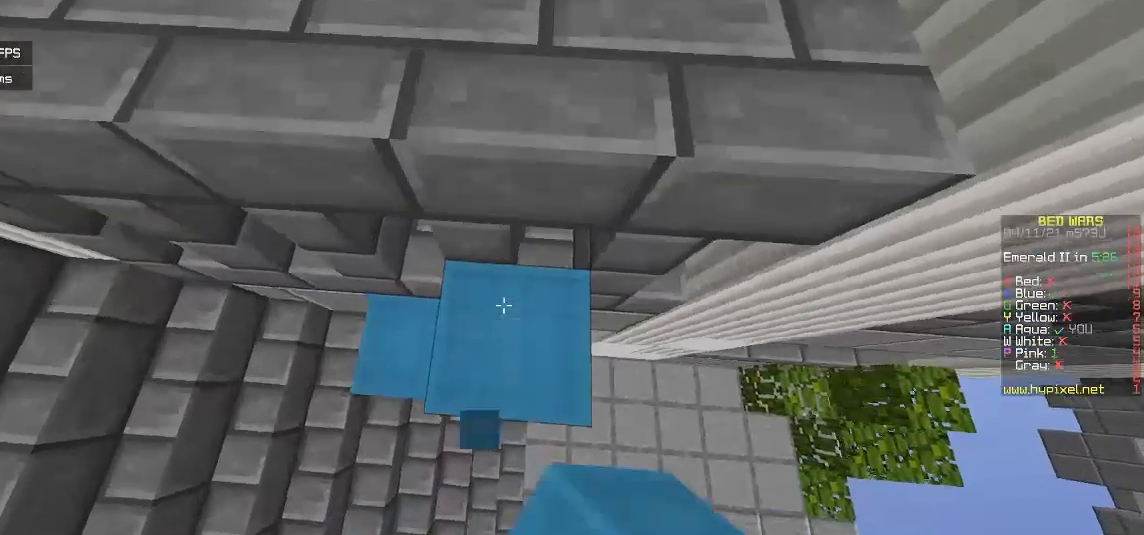
{"keys": ["w"], "mouse": [], "events": [[50, "mouse_right", "up"]]}
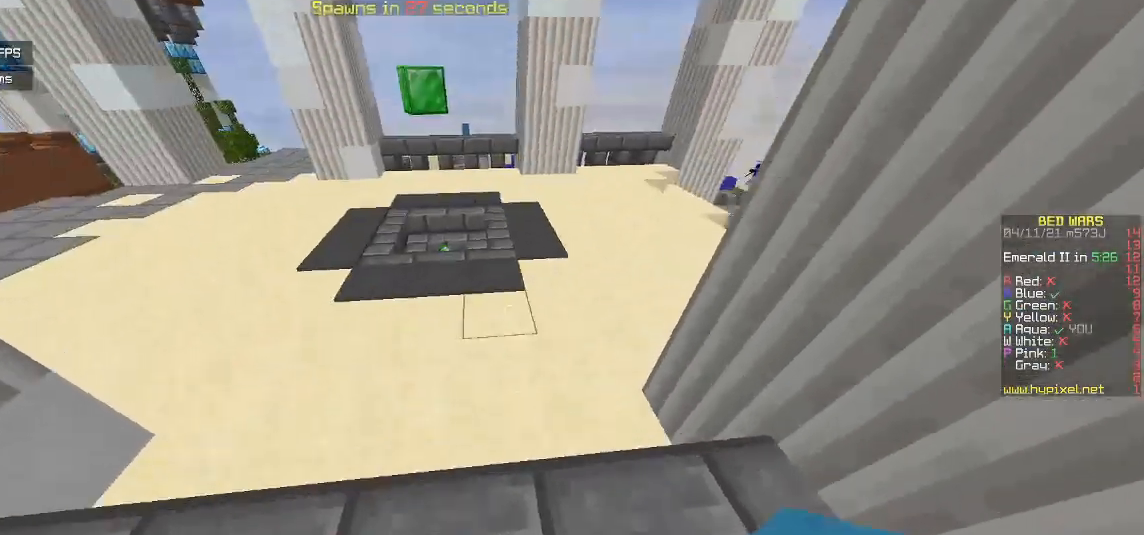
{"keys": ["w"], "mouse": [], "events": []}
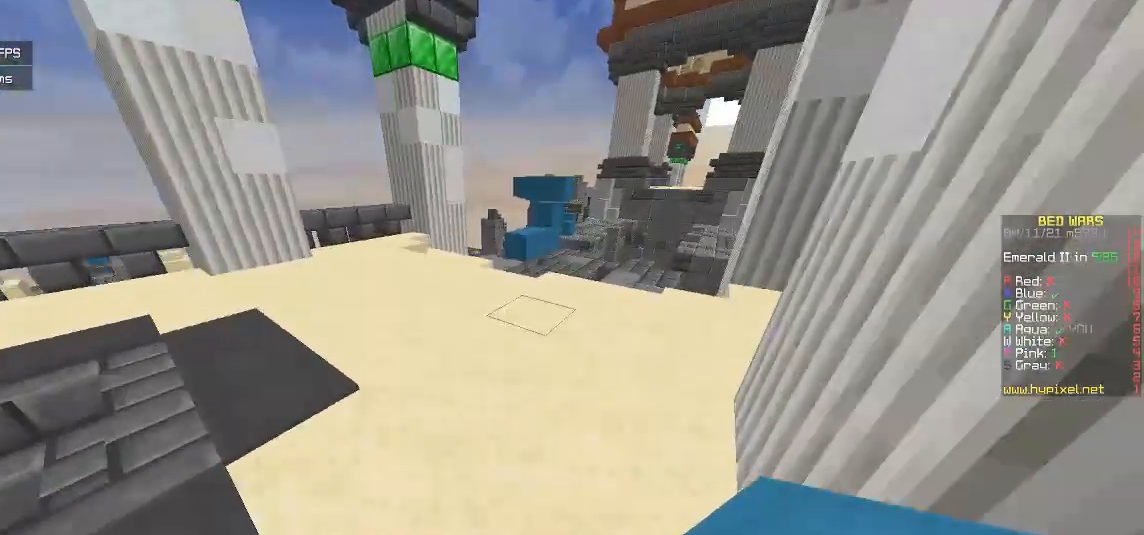
{"keys": ["w"], "mouse": [], "events": []}
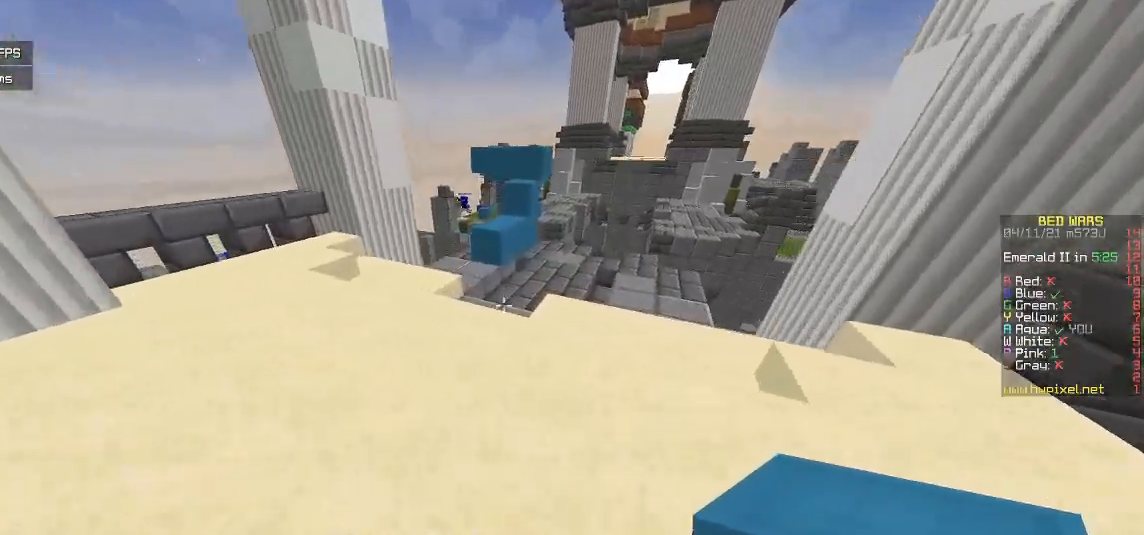
{"keys": ["w"], "mouse": [], "events": []}
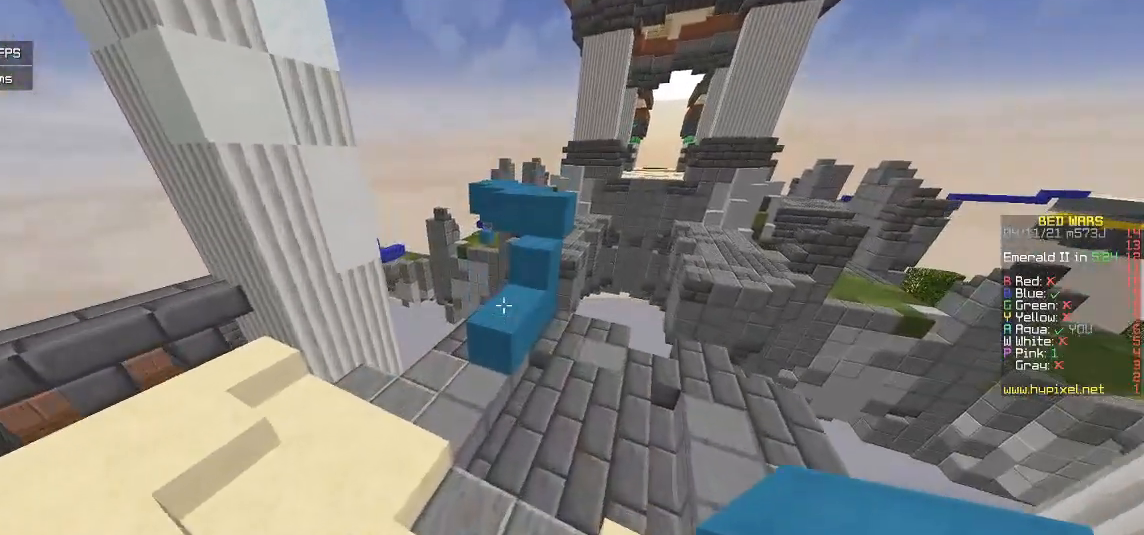
{"keys": ["w"], "mouse": [], "events": [[50, "a", "down"], [267, "a", "up"]]}
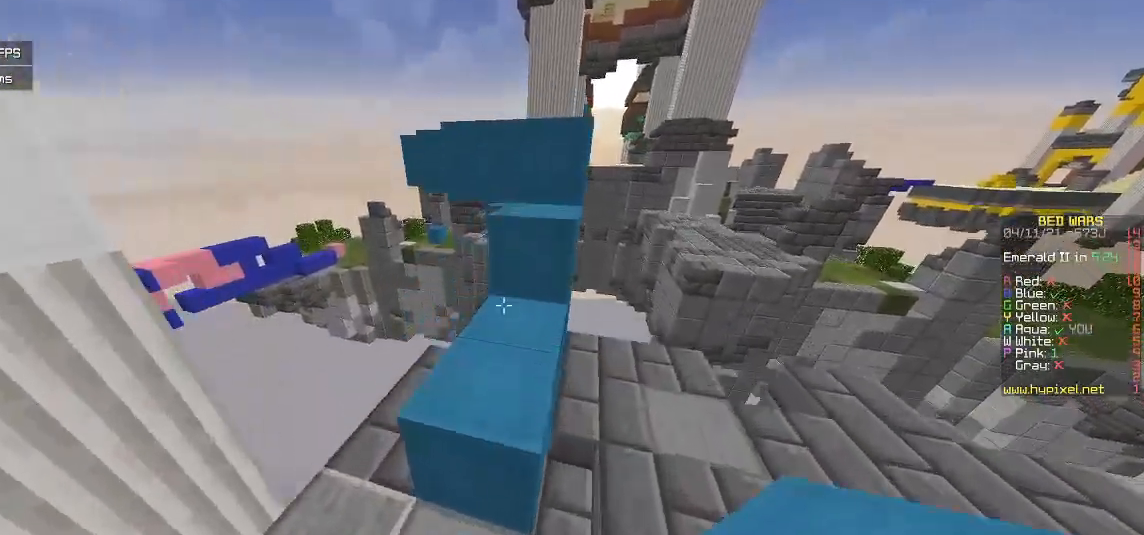
{"keys": ["d", "w"], "mouse": [], "events": [[100, "d", "down"], [250, "d", "up"], [383, "d", "down"]]}
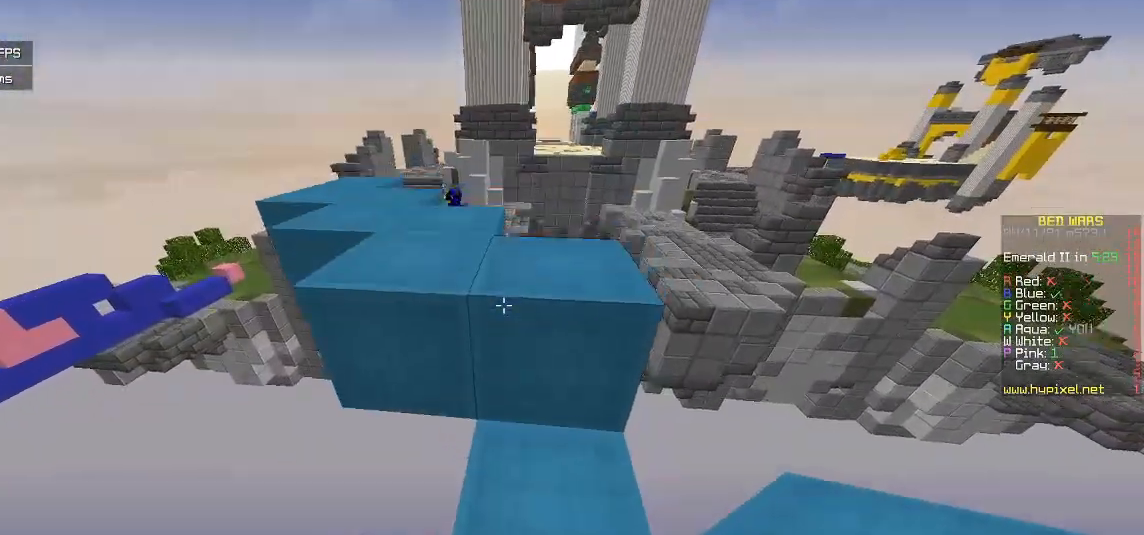
{"keys": ["w"], "mouse": [], "events": [[150, "d", "up"]]}
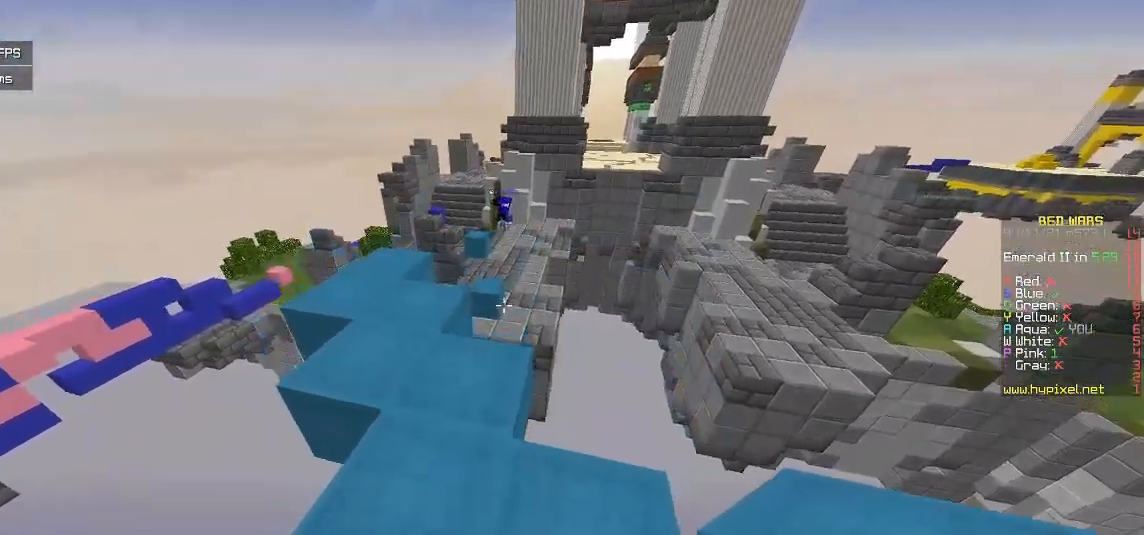
{"keys": ["a", "w"], "mouse": [], "events": [[33, "a", "down"], [200, "a", "up"], [400, "a", "down"]]}
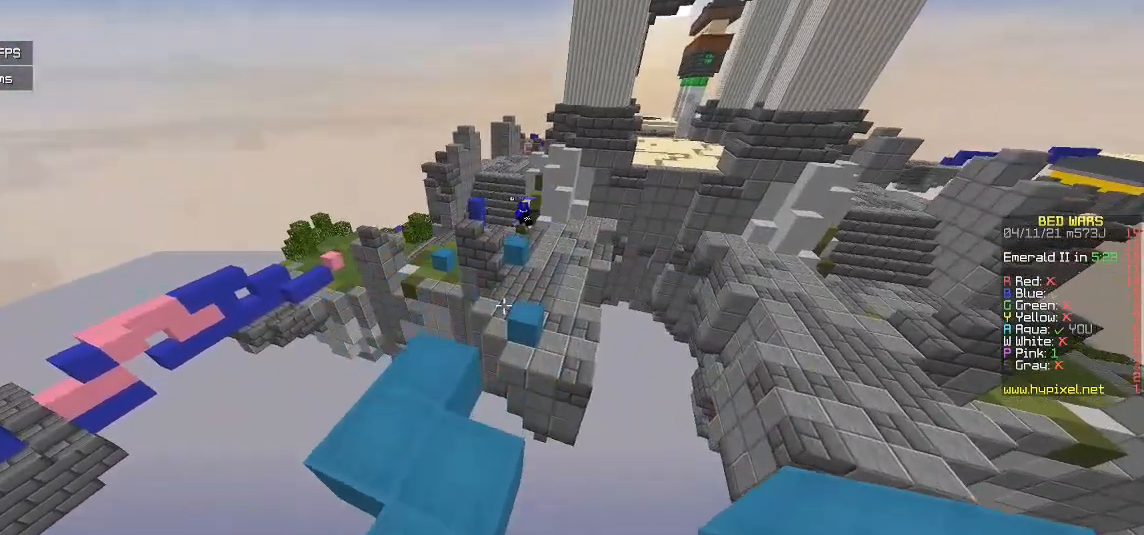
{"keys": [], "mouse": [], "events": [[333, "a", "up"], [383, "w", "up"]]}
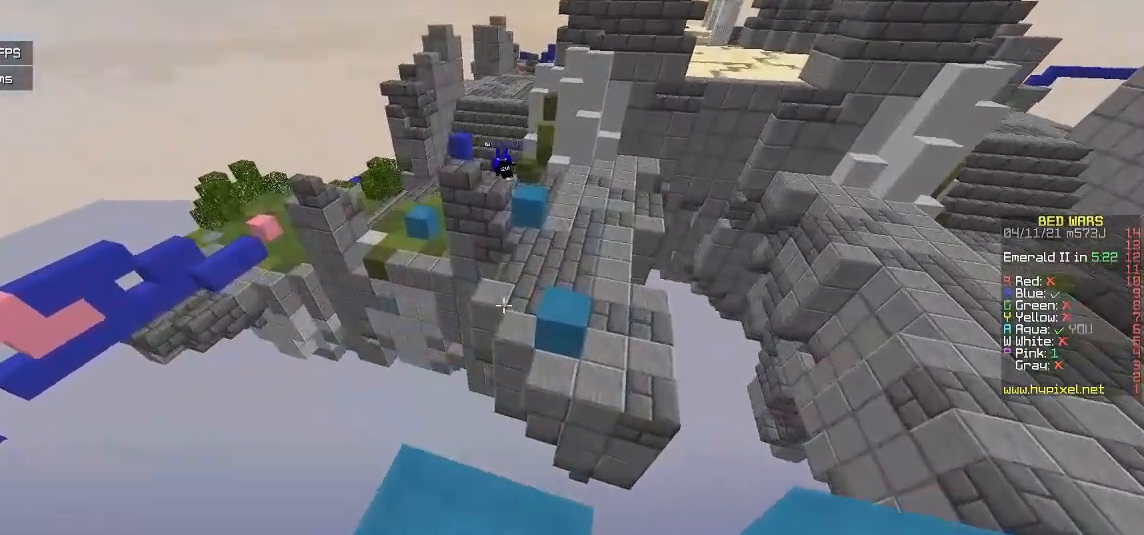
{"keys": ["w"], "mouse": [], "events": [[233, "w", "down"]]}
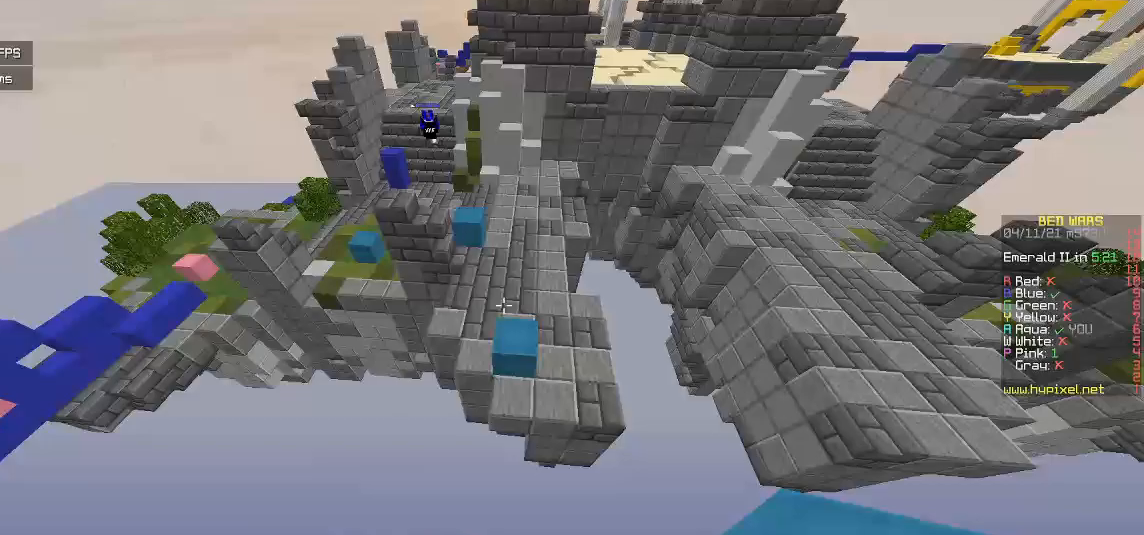
{"keys": ["w"], "mouse": [], "events": []}
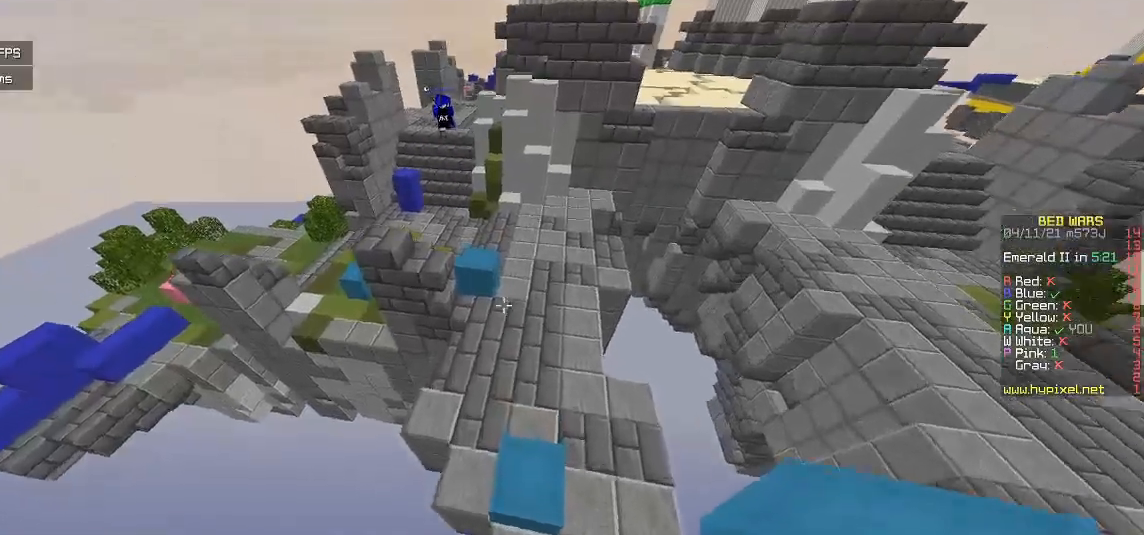
{"keys": ["w"], "mouse": [], "events": []}
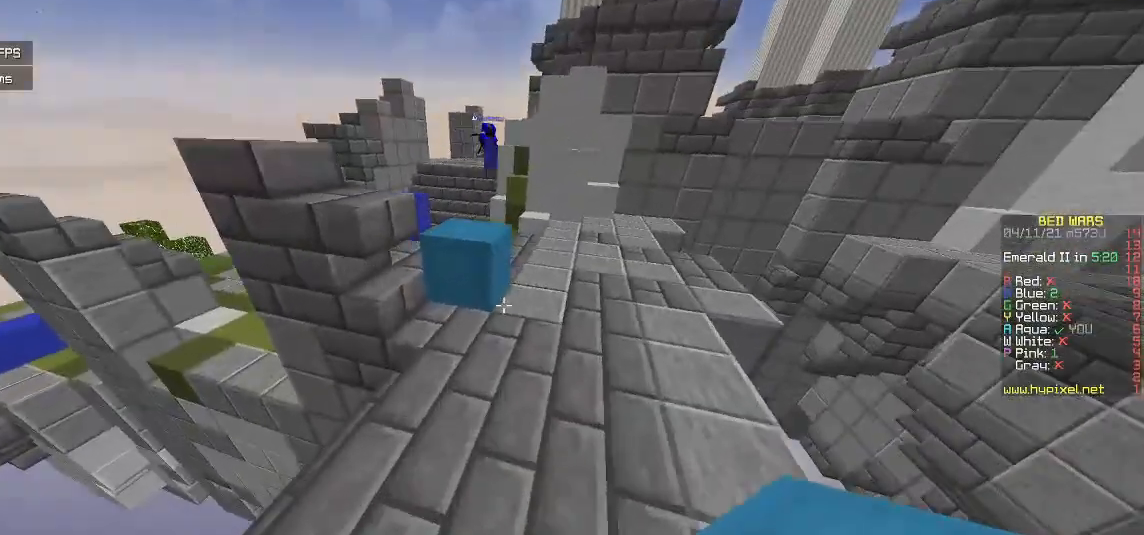
{"keys": ["w"], "mouse": [], "events": []}
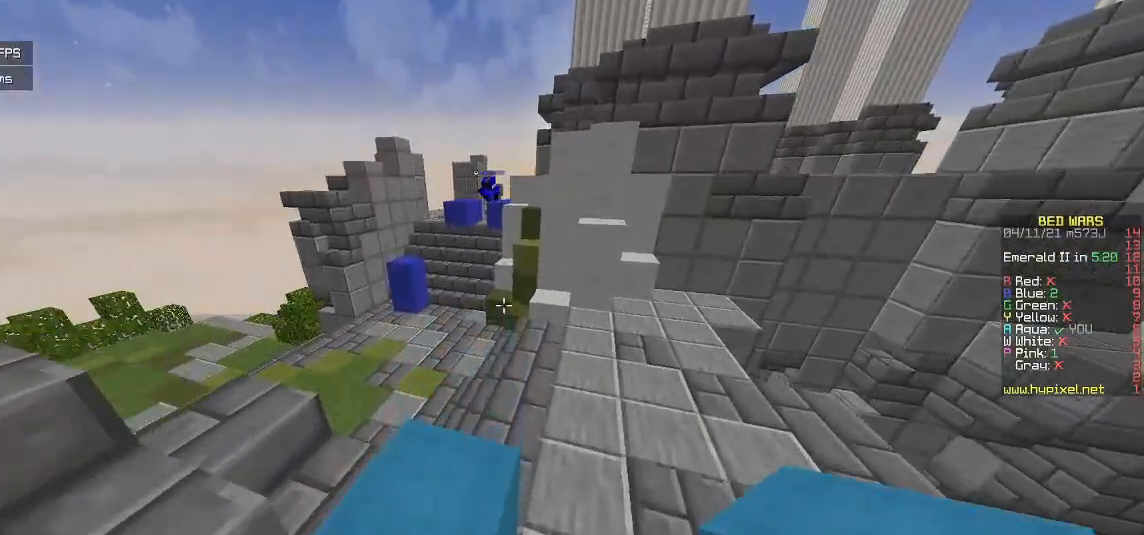
{"keys": ["w"], "mouse": [], "events": []}
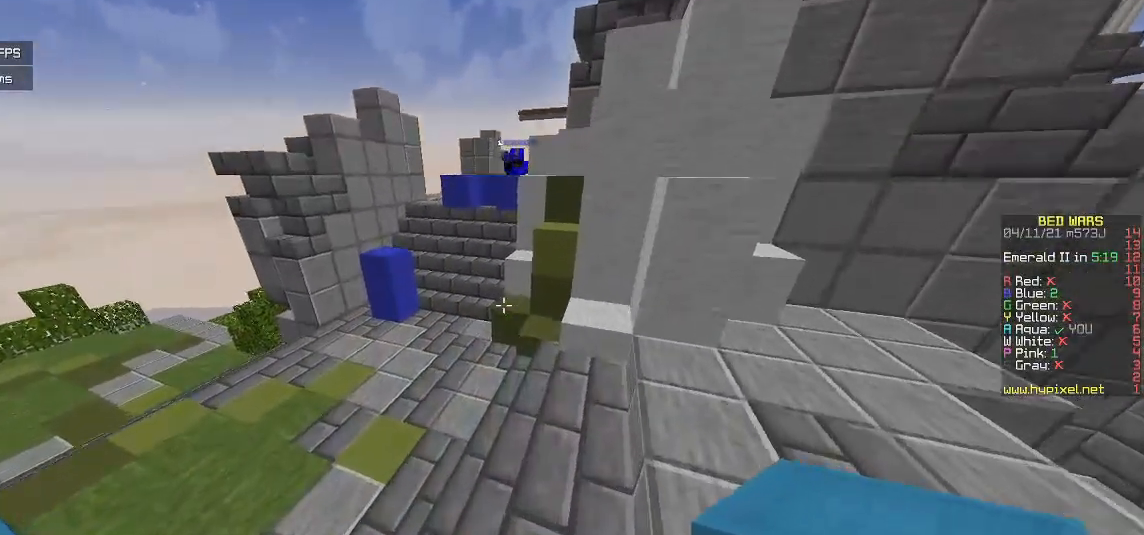
{"keys": ["w"], "mouse": [], "events": []}